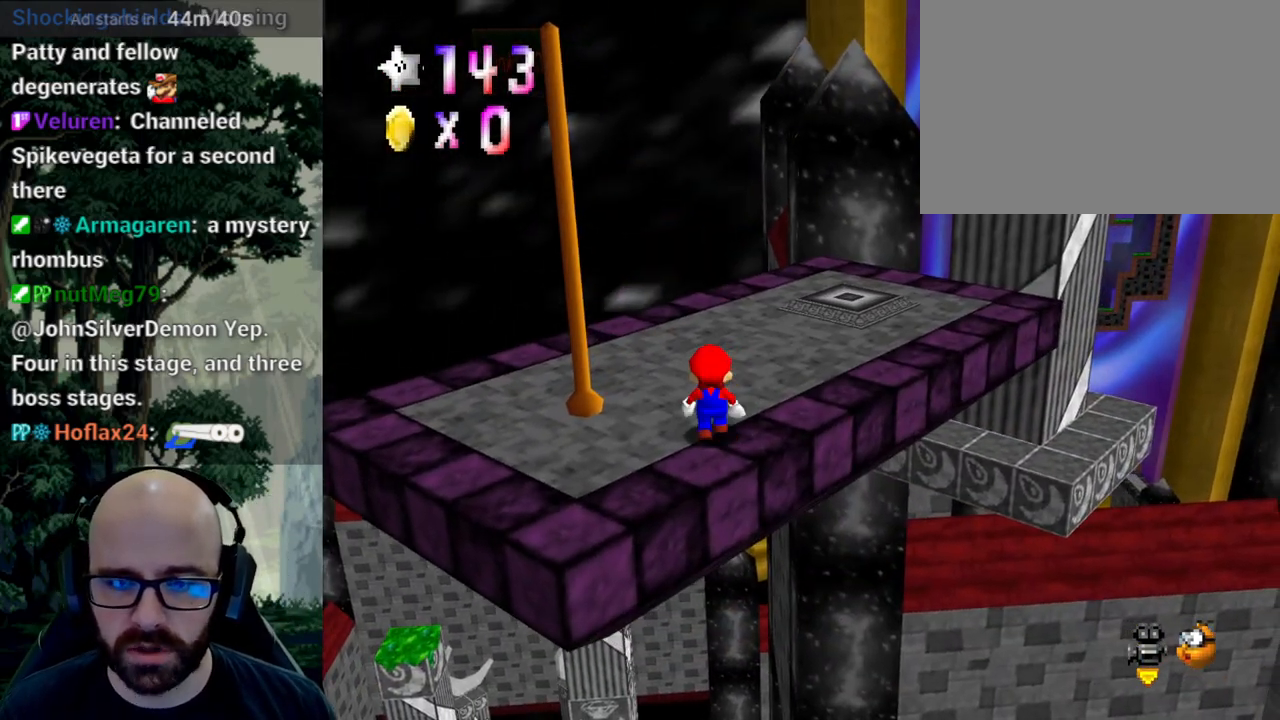
Gameplay with a controller (Xbox layout); each line is a JSON object with the inputs held at the frame after it (dt_ms = milliseconds from this image to that frame). "events" lists button and stick changes between this image and that frame as [ms after this image, input, new state], when the widget could be followed in between. Not read: A B DPAD_DOWN DPAD_LEFT DPAD_RIGHT DPAD_UP L1 L2 L3 R1 R2 R3 SELECT START Y.
{"dt_ms": 500, "buttons": [], "left_stick": "center", "right_stick": "center"}
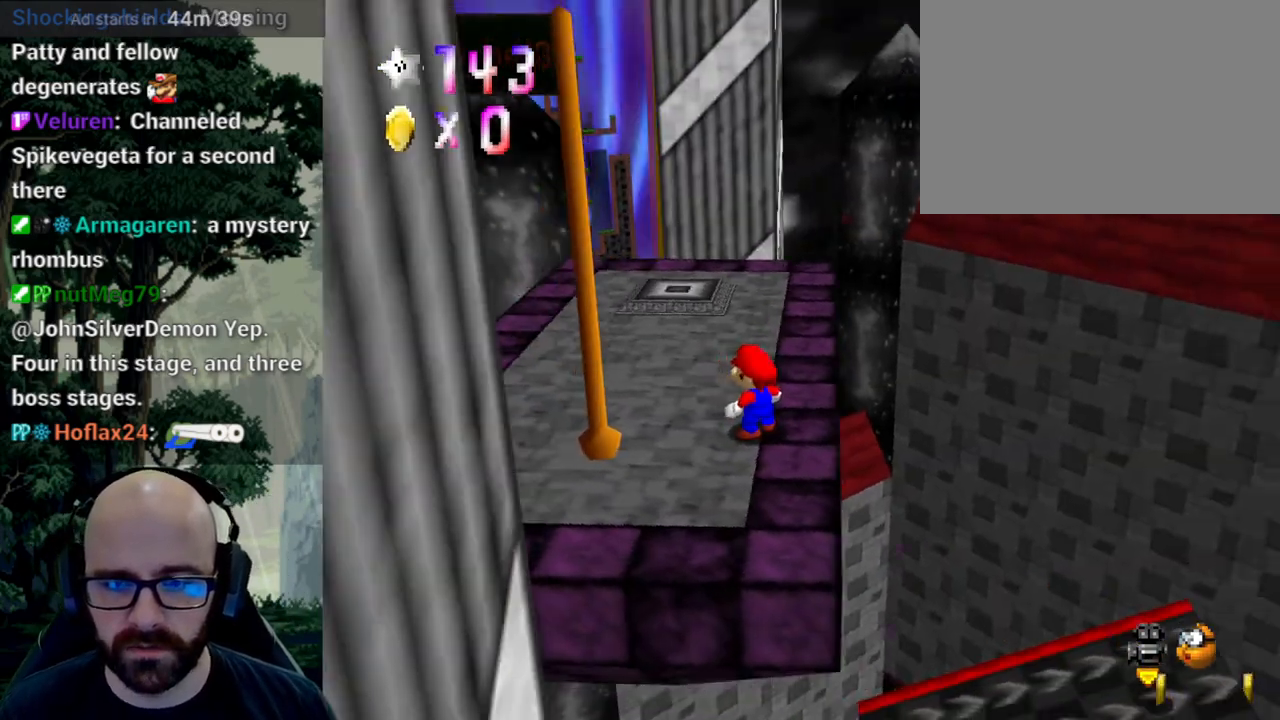
{"dt_ms": 500, "buttons": ["X"], "left_stick": "center", "right_stick": "left", "events": [[17, "X", "down"], [33, "right_stick", "left"], [367, "X", "up"], [367, "right_stick", "center"], [417, "X", "down"], [433, "right_stick", "left"]]}
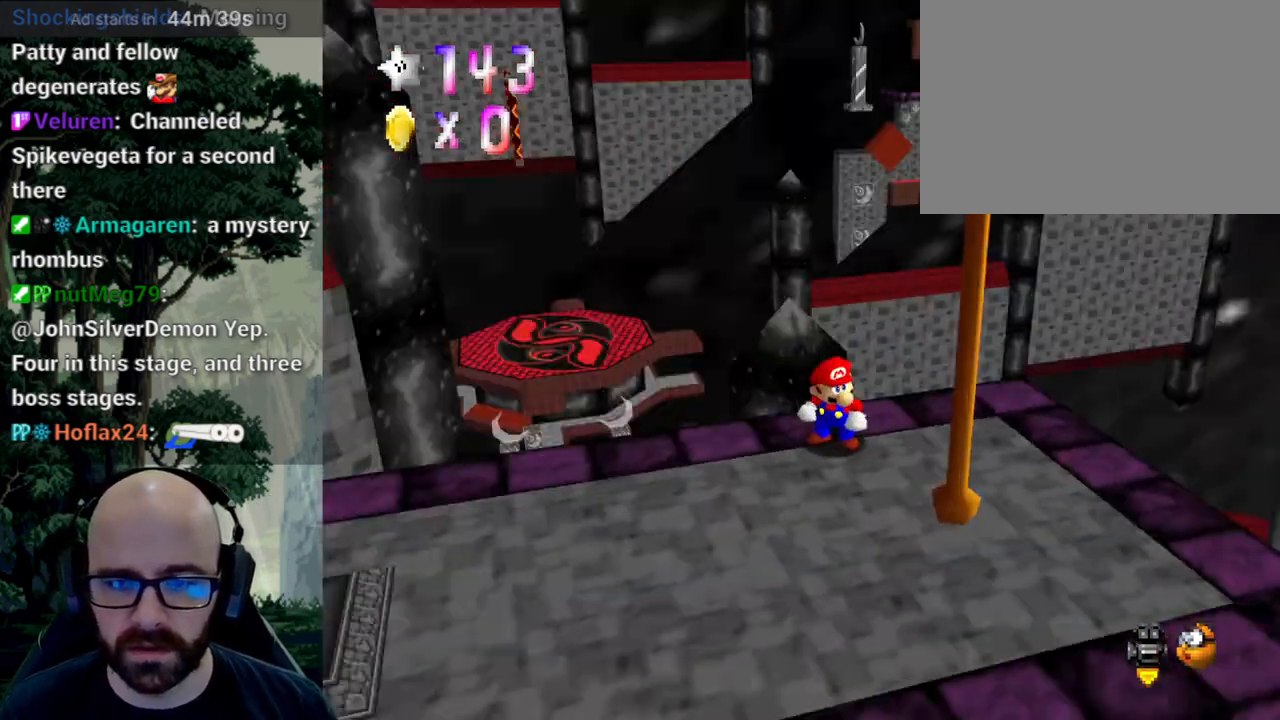
{"dt_ms": 500, "buttons": [], "left_stick": "center", "right_stick": "center", "events": [[50, "X", "up"], [50, "right_stick", "center"], [133, "X", "down"], [133, "right_stick", "left"], [283, "right_stick", "center"], [383, "X", "up"]]}
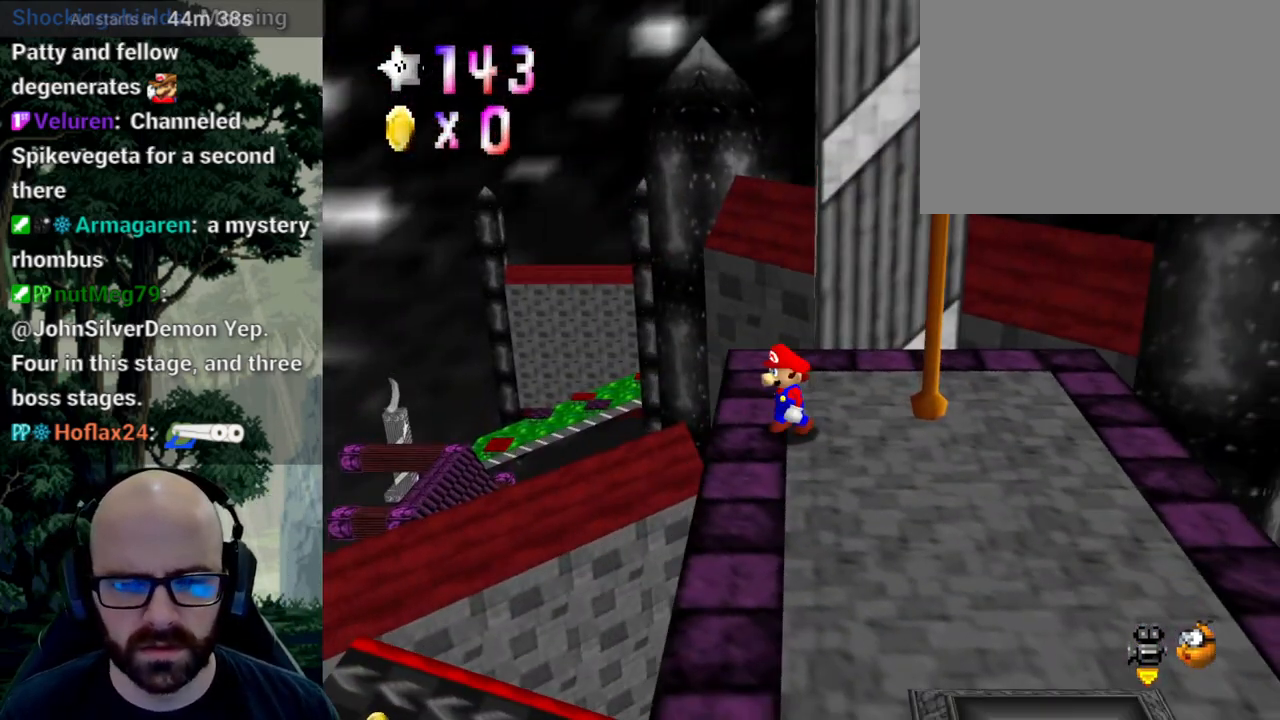
{"dt_ms": 500, "buttons": [], "left_stick": "center", "right_stick": "center"}
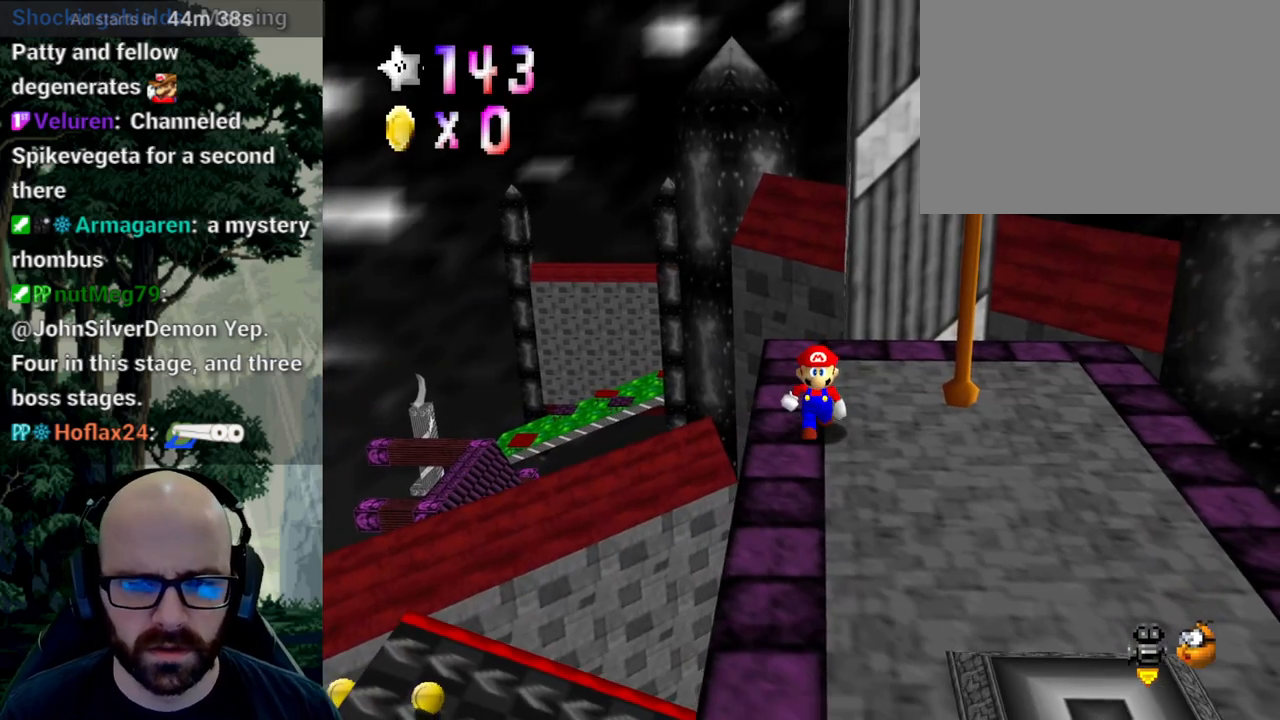
{"dt_ms": 500, "buttons": [], "left_stick": "center", "right_stick": "center"}
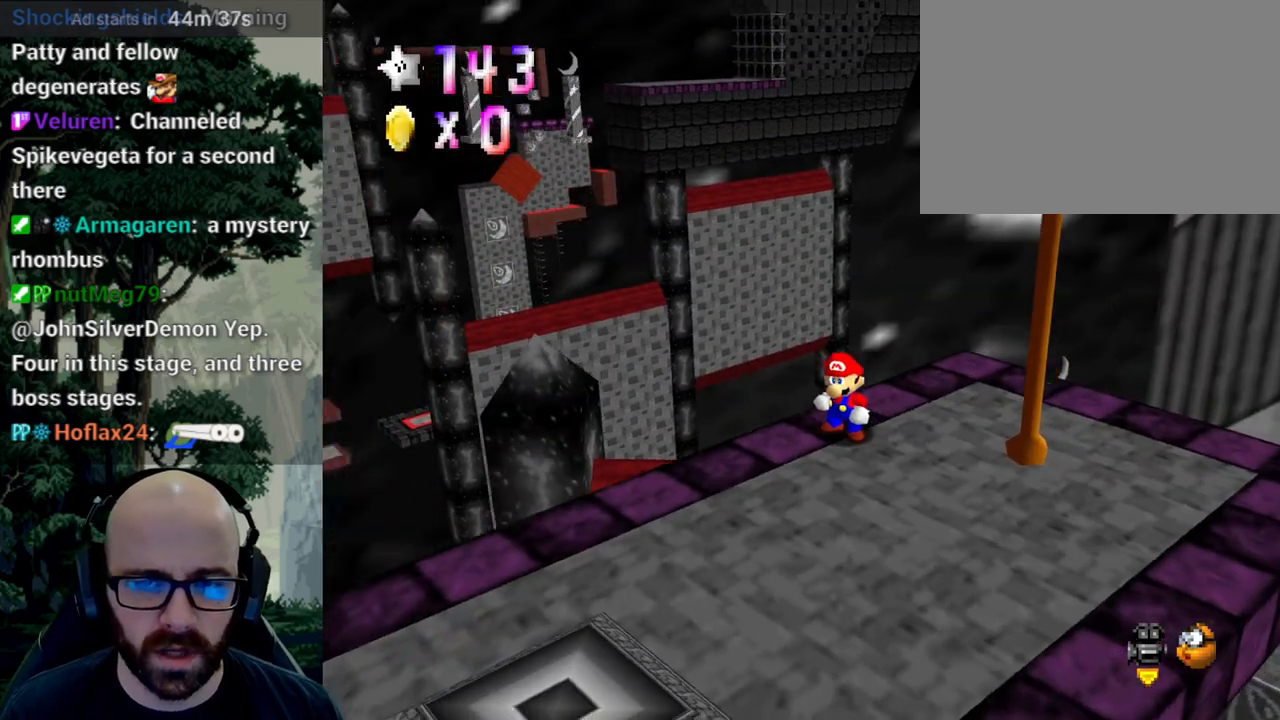
{"dt_ms": 500, "buttons": [], "left_stick": "down-left", "right_stick": "center", "events": [[283, "left_stick", "down-left"]]}
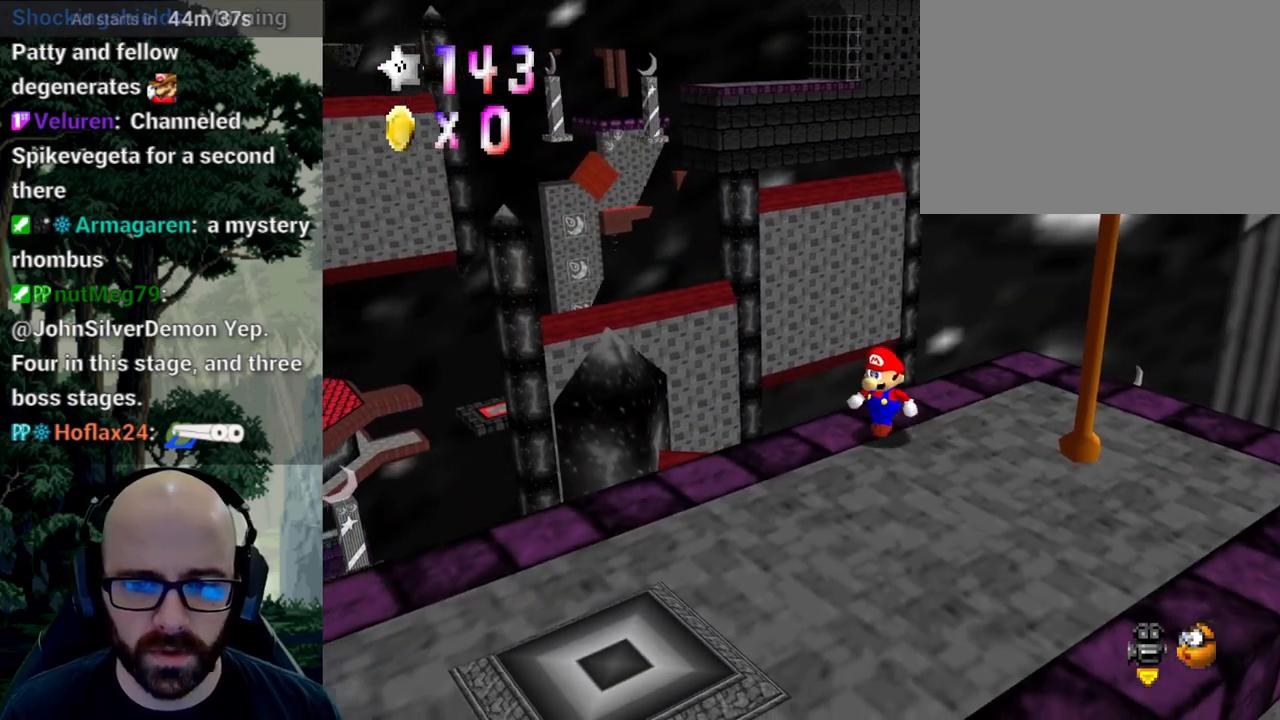
{"dt_ms": 500, "buttons": [], "left_stick": "center", "right_stick": "center"}
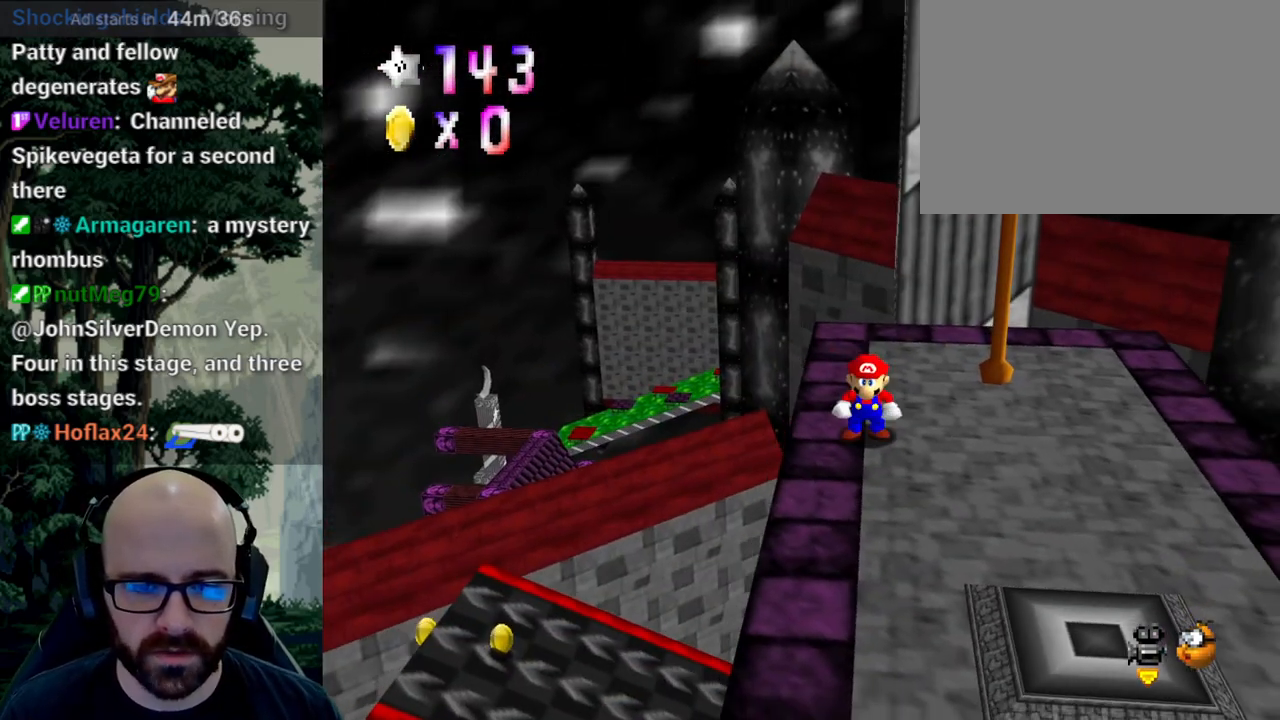
{"dt_ms": 500, "buttons": [], "left_stick": "center", "right_stick": "center"}
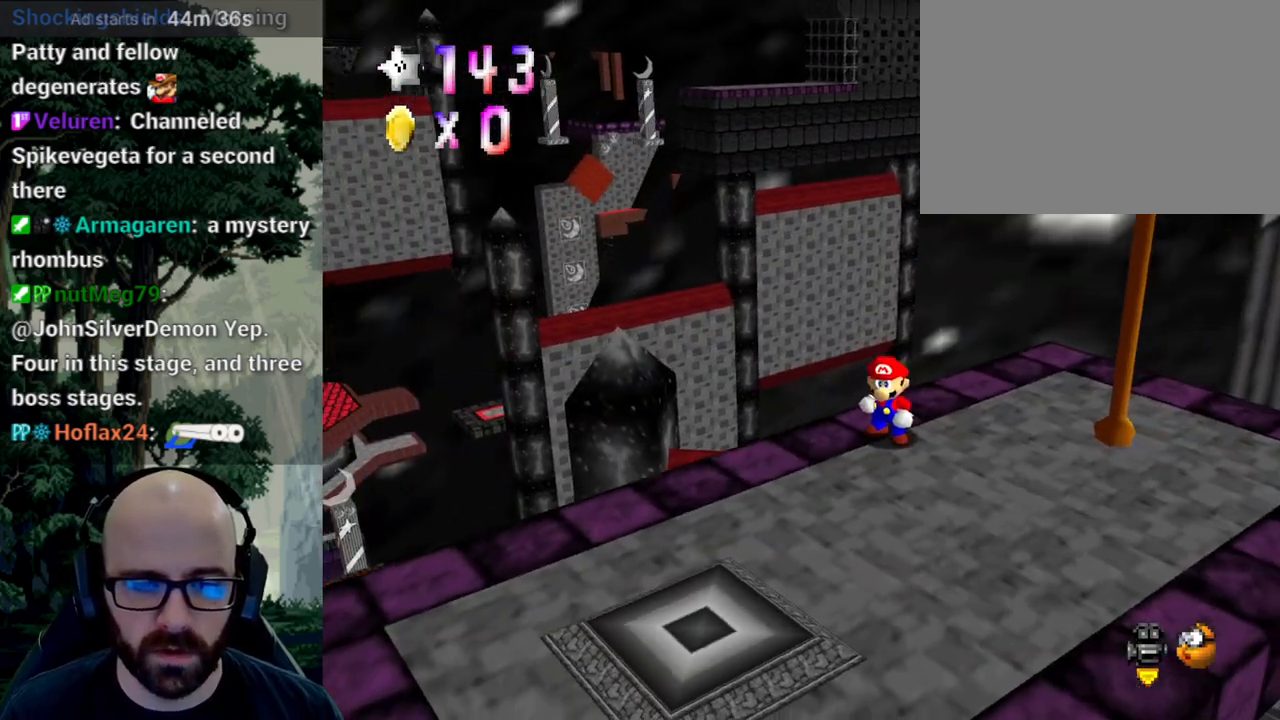
{"dt_ms": 1000, "buttons": [], "left_stick": "up-left", "right_stick": "center"}
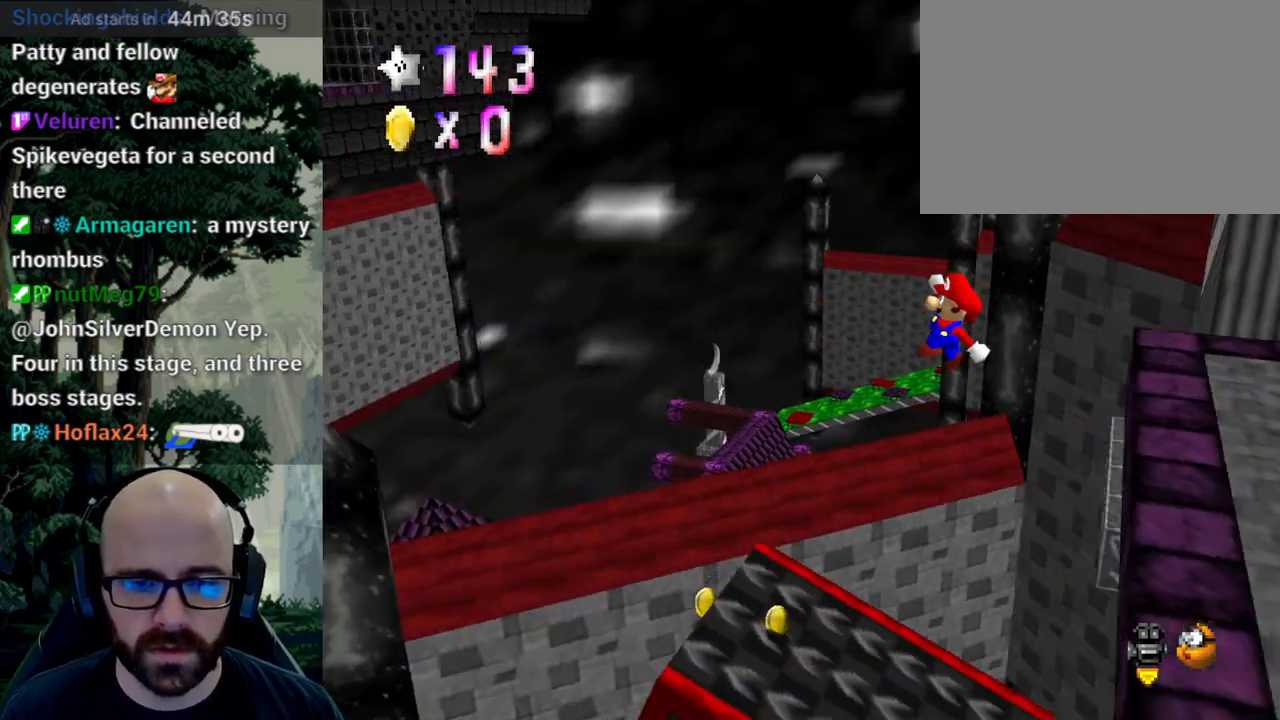
{"dt_ms": 500, "buttons": [], "left_stick": "left", "right_stick": "center", "events": [[383, "left_stick", "left"]]}
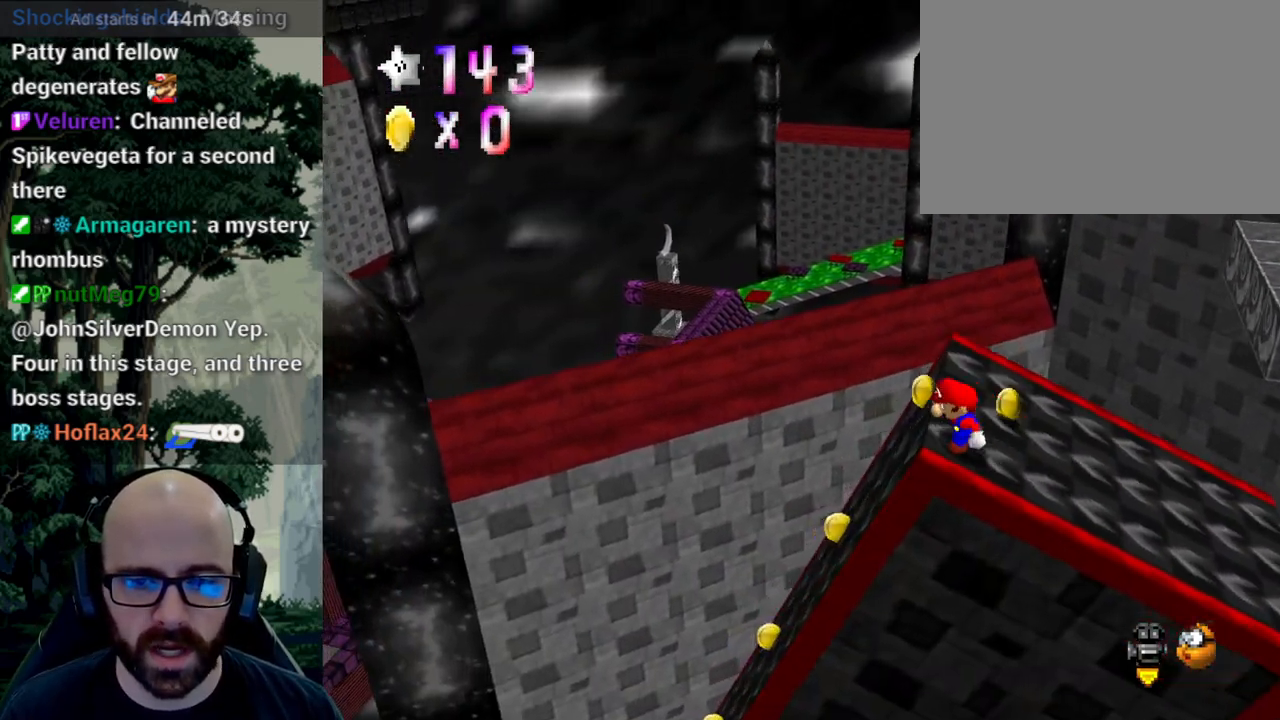
{"dt_ms": 500, "buttons": [], "left_stick": "left", "right_stick": "center"}
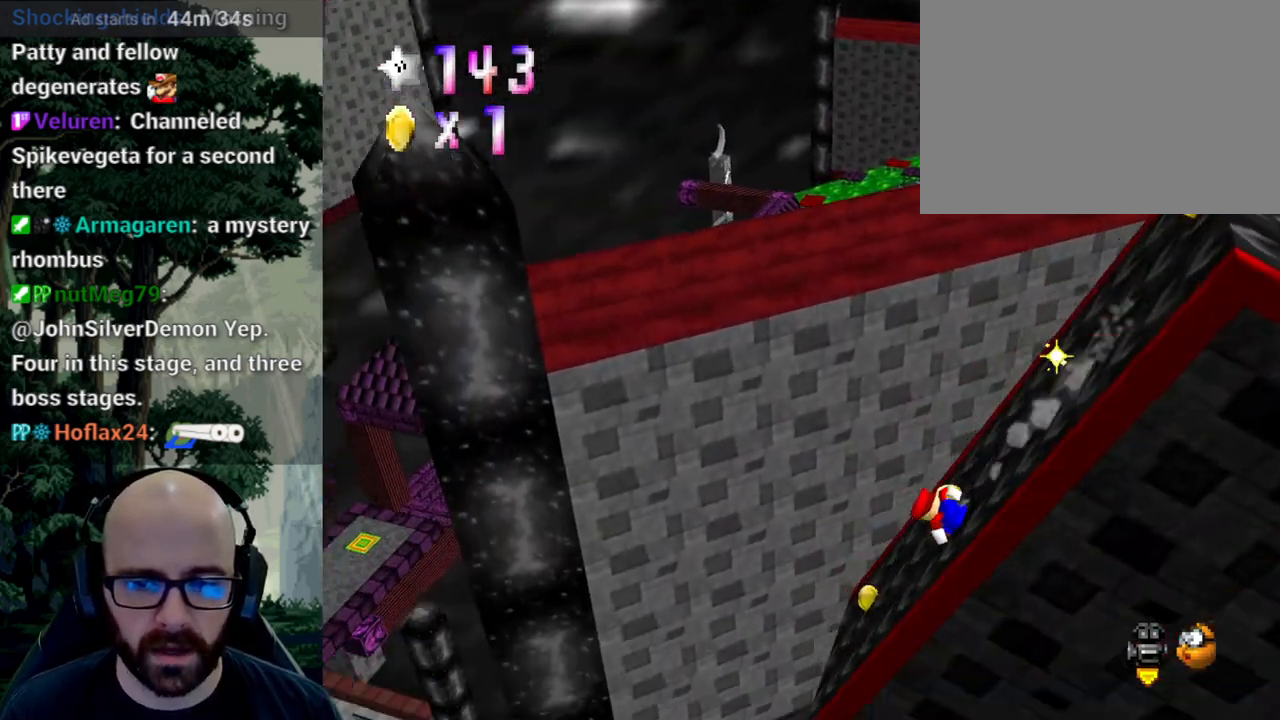
{"dt_ms": 500, "buttons": [], "left_stick": "left", "right_stick": "down"}
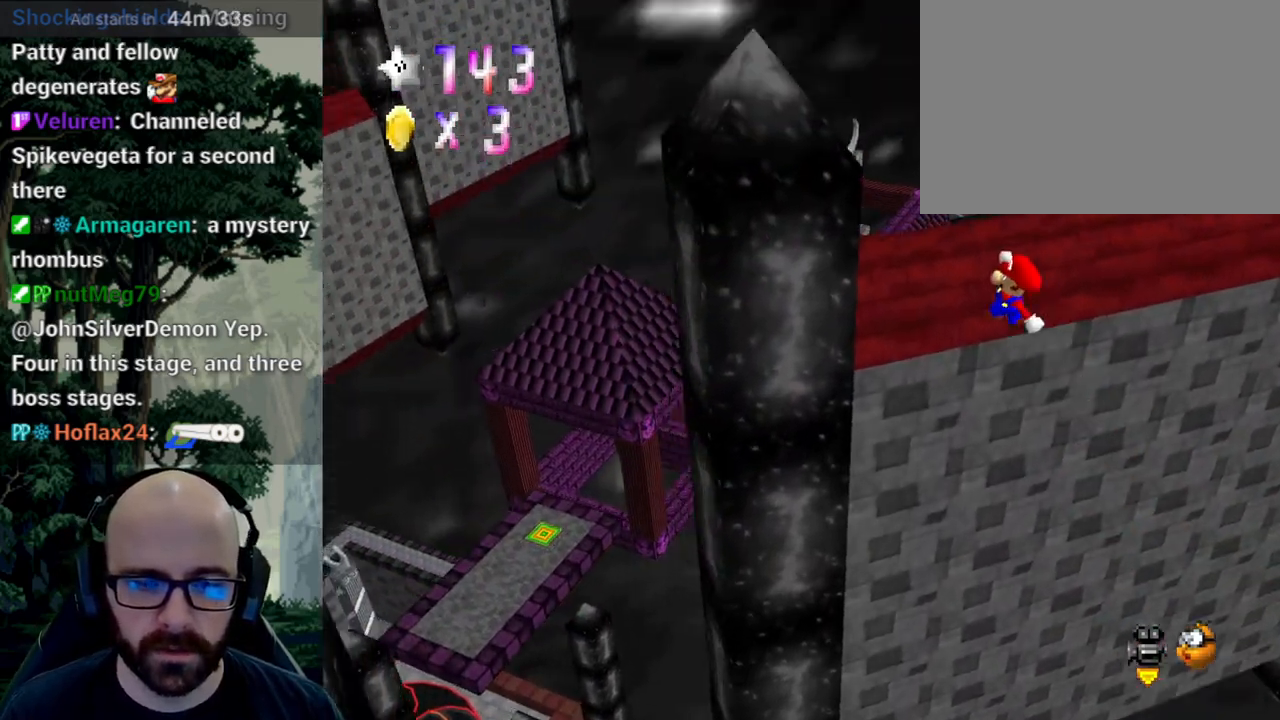
{"dt_ms": 500, "buttons": [], "left_stick": "down-right", "right_stick": "center"}
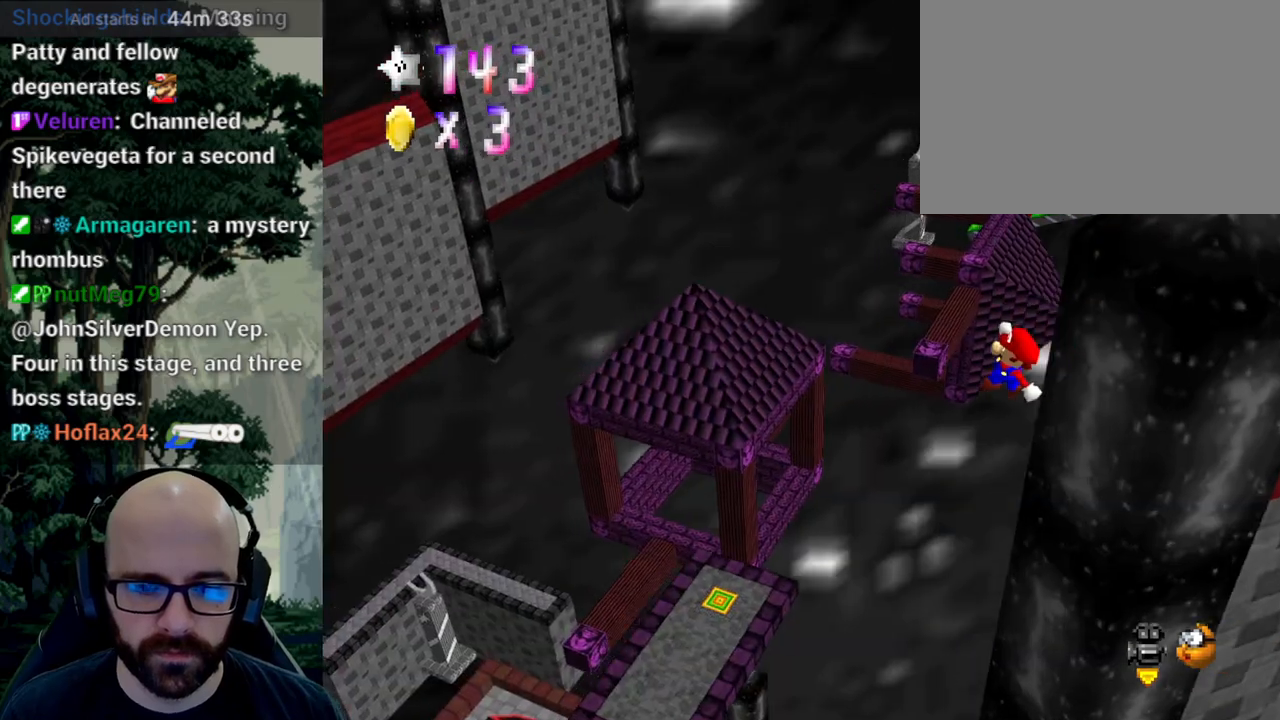
{"dt_ms": 500, "buttons": [], "left_stick": "up-right", "right_stick": "center", "events": [[33, "right_stick", "down"], [50, "left_stick", "up-right"], [117, "left_stick", "up-left"], [133, "right_stick", "center"], [267, "X", "down"], [267, "left_stick", "up-right"], [333, "X", "up"]]}
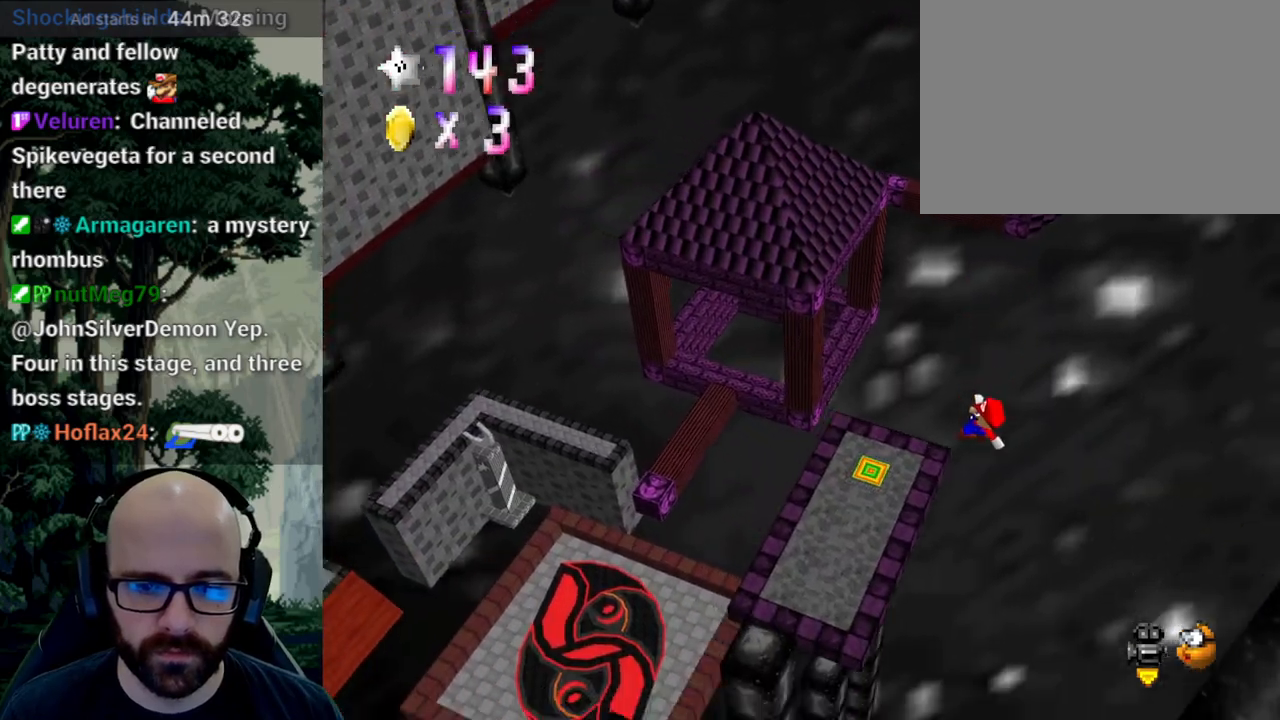
{"dt_ms": 500, "buttons": [], "left_stick": "up-left", "right_stick": "center", "events": [[100, "left_stick", "up"], [300, "left_stick", "up-left"]]}
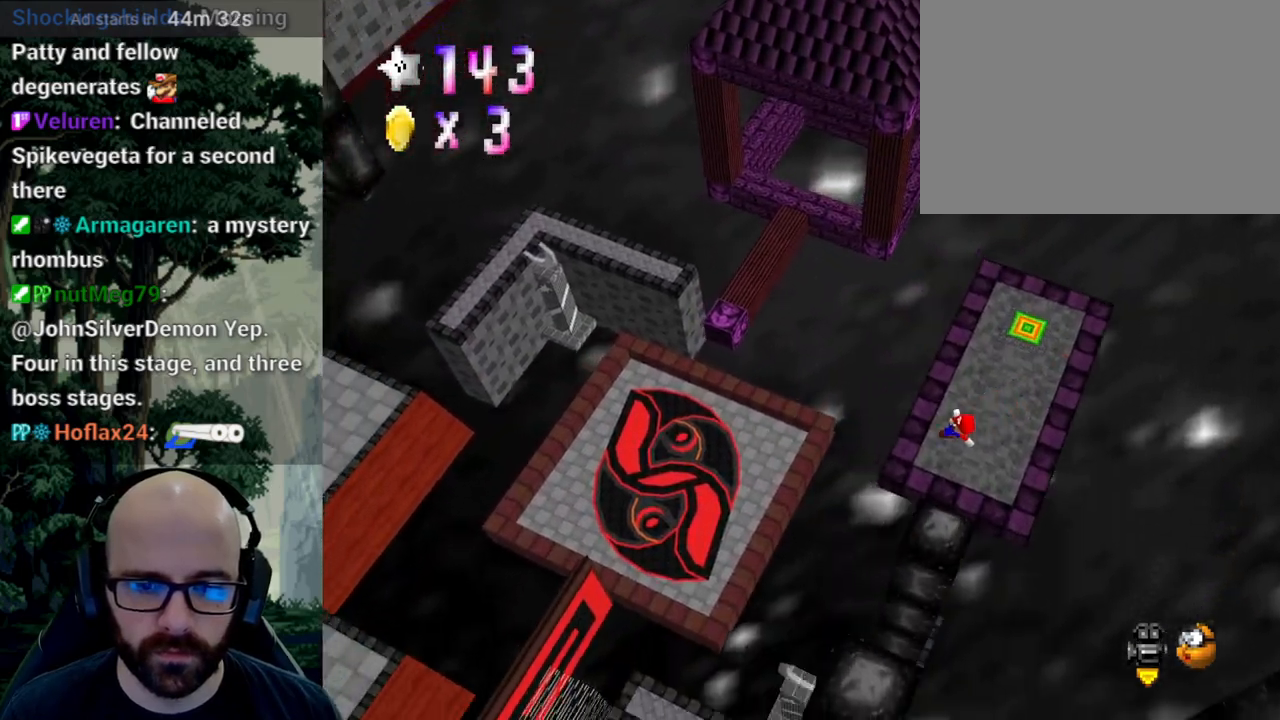
{"dt_ms": 500, "buttons": [], "left_stick": "up", "right_stick": "center"}